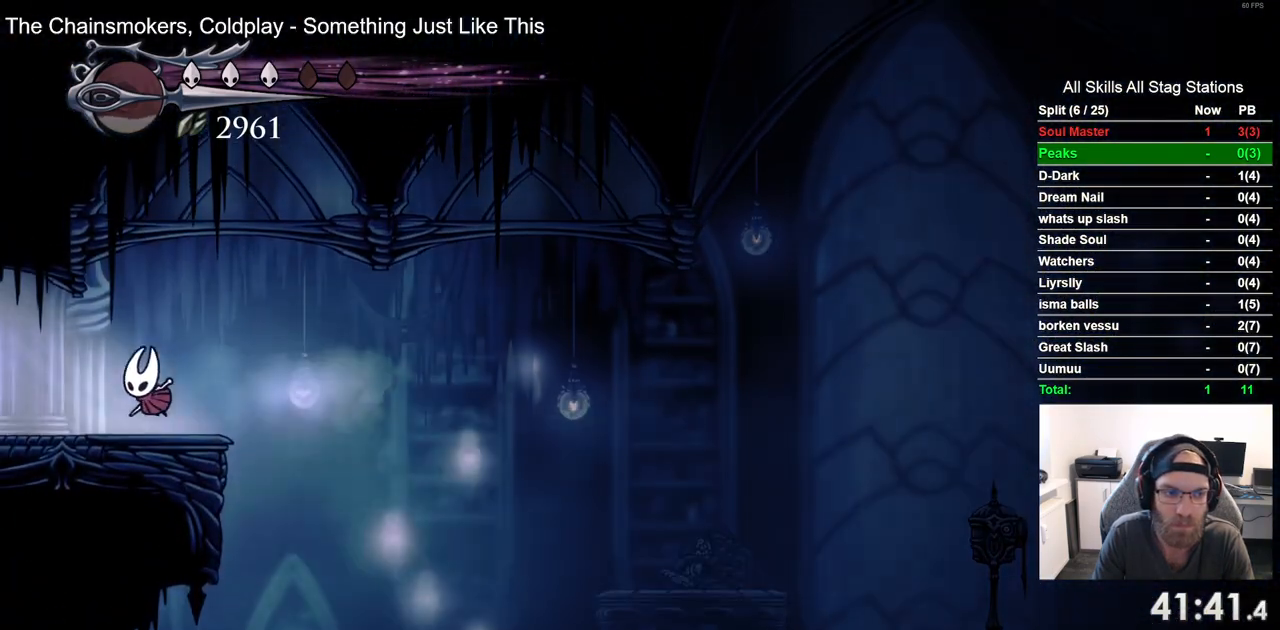
Gameplay with a controller (PlayStation layout); each line is a JSON object with the inputs held at the frame after it (dt_ms = milliseconds from this image to that frame). "events" lists button and stick changes between this image and that frame as [ms after this image, input, new state], when the widget could be followed in between. Not read: L3 R3.
{"dt_ms": 500, "buttons": ["DPAD_LEFT"], "left_stick": "center", "right_stick": "center", "events": [[250, "R2", "down"], [450, "R2", "up"]]}
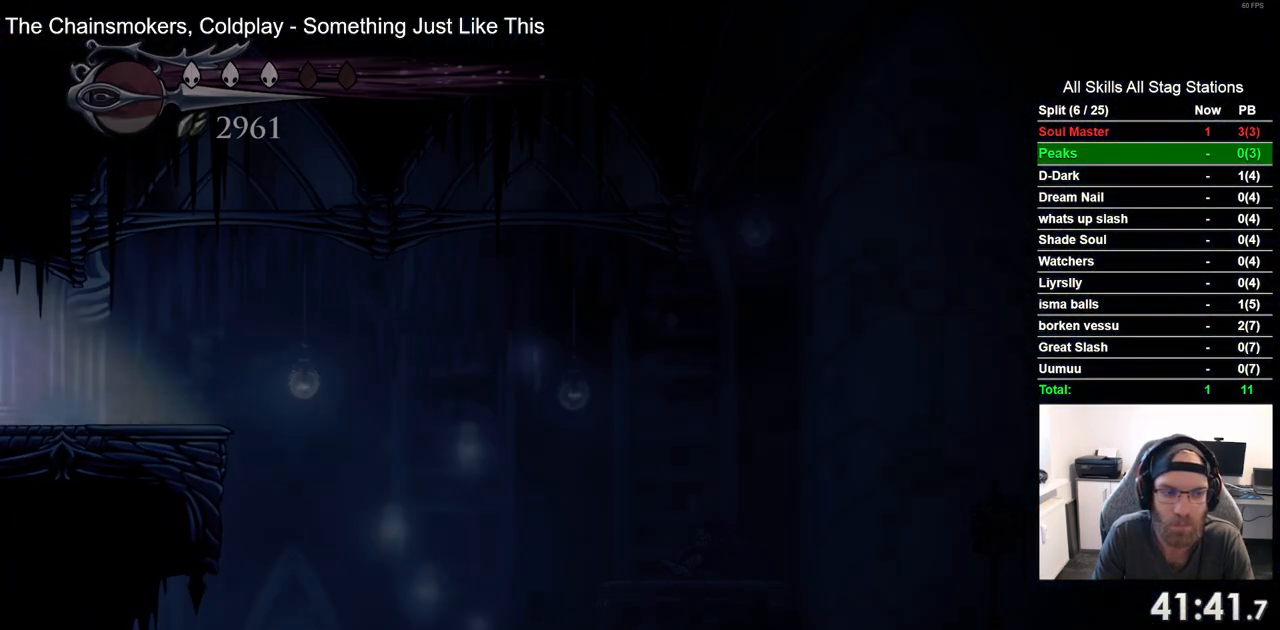
{"dt_ms": 500, "buttons": ["DPAD_LEFT"], "left_stick": "center", "right_stick": "center", "events": [[300, "DPAD_LEFT", "up"], [433, "DPAD_LEFT", "down"]]}
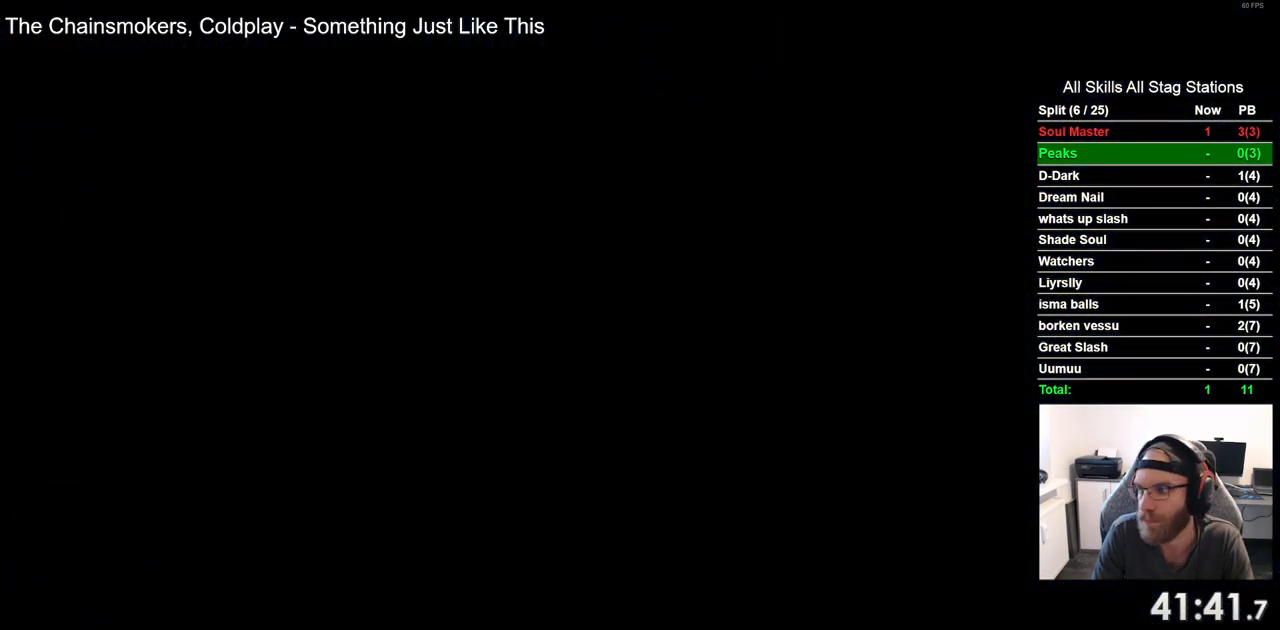
{"dt_ms": 500, "buttons": ["DPAD_LEFT"], "left_stick": "center", "right_stick": "center", "events": []}
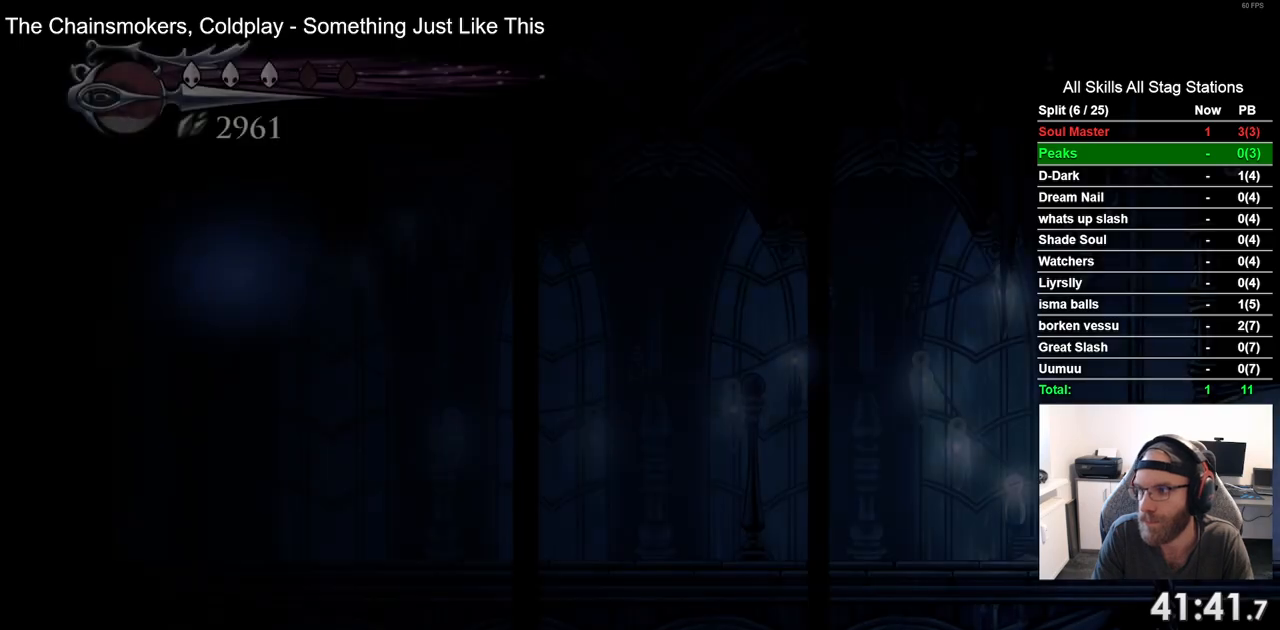
{"dt_ms": 500, "buttons": ["R2", "DPAD_LEFT"], "left_stick": "center", "right_stick": "center", "events": [[483, "R2", "down"]]}
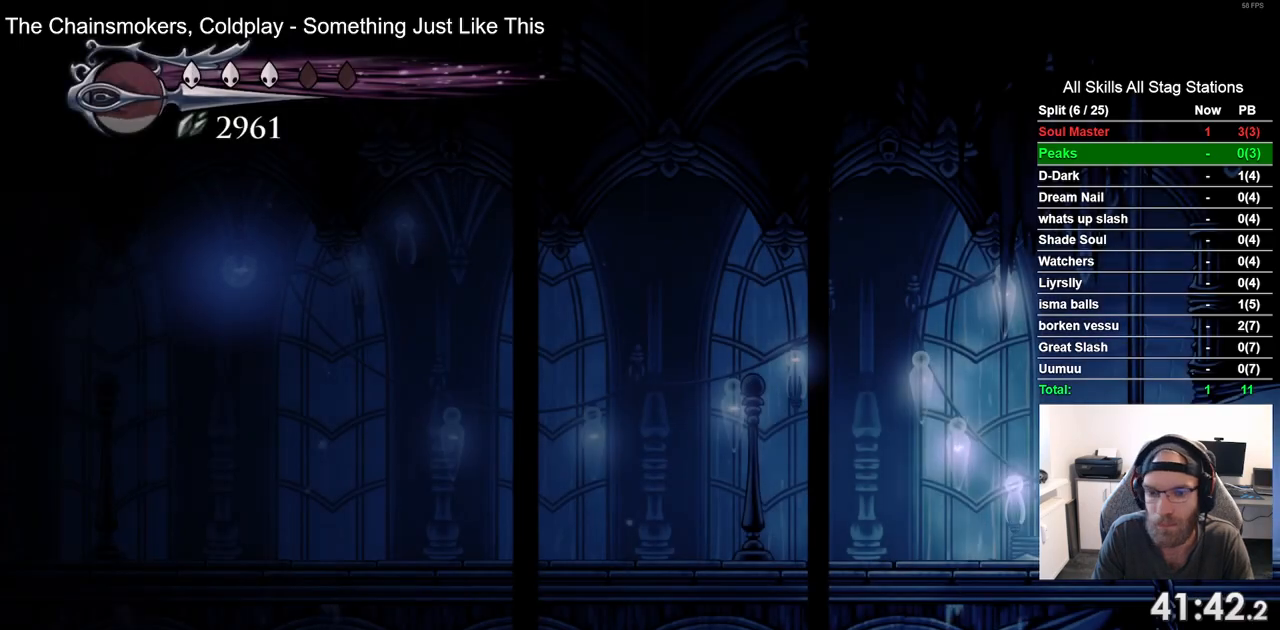
{"dt_ms": 500, "buttons": ["DPAD_LEFT"], "left_stick": "center", "right_stick": "center", "events": [[183, "R2", "up"]]}
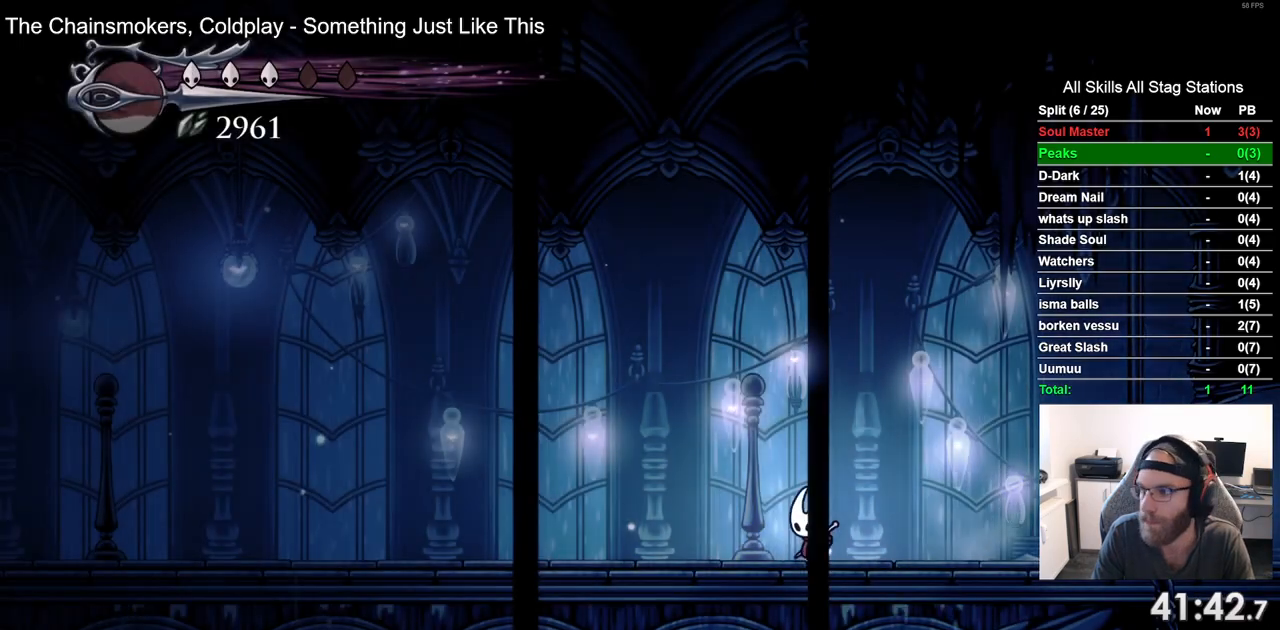
{"dt_ms": 500, "buttons": ["DPAD_LEFT"], "left_stick": "center", "right_stick": "center", "events": [[50, "R2", "down"], [233, "R2", "up"]]}
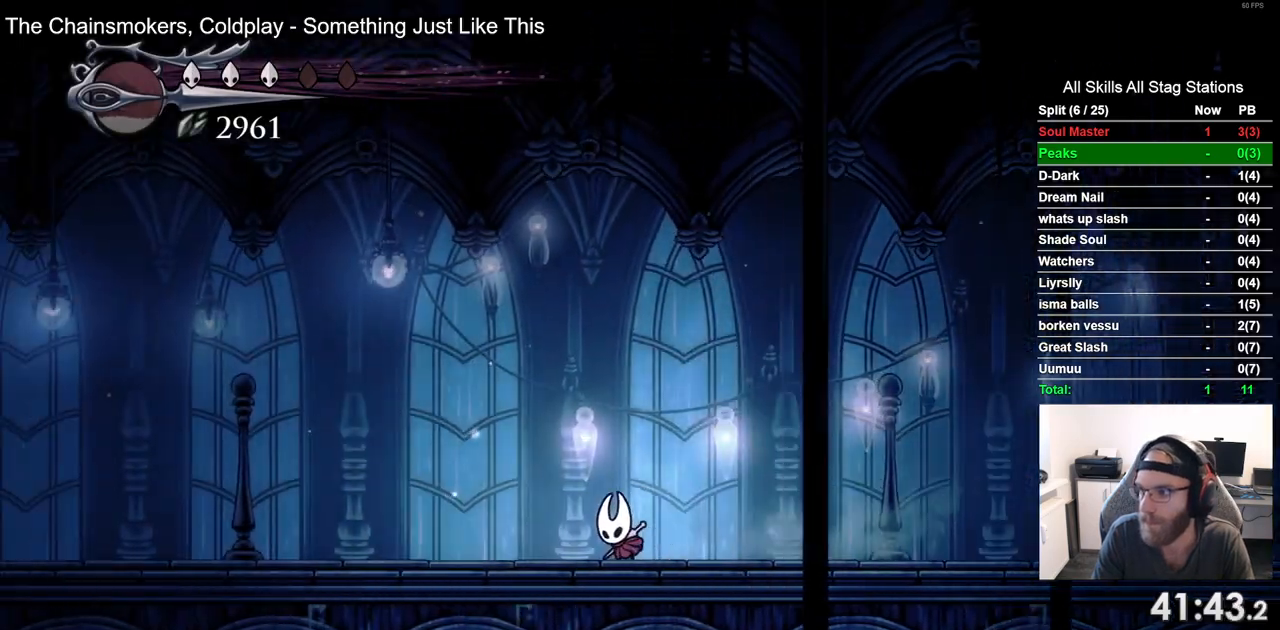
{"dt_ms": 500, "buttons": ["DPAD_LEFT"], "left_stick": "center", "right_stick": "center", "events": [[150, "R2", "down"], [333, "R2", "up"]]}
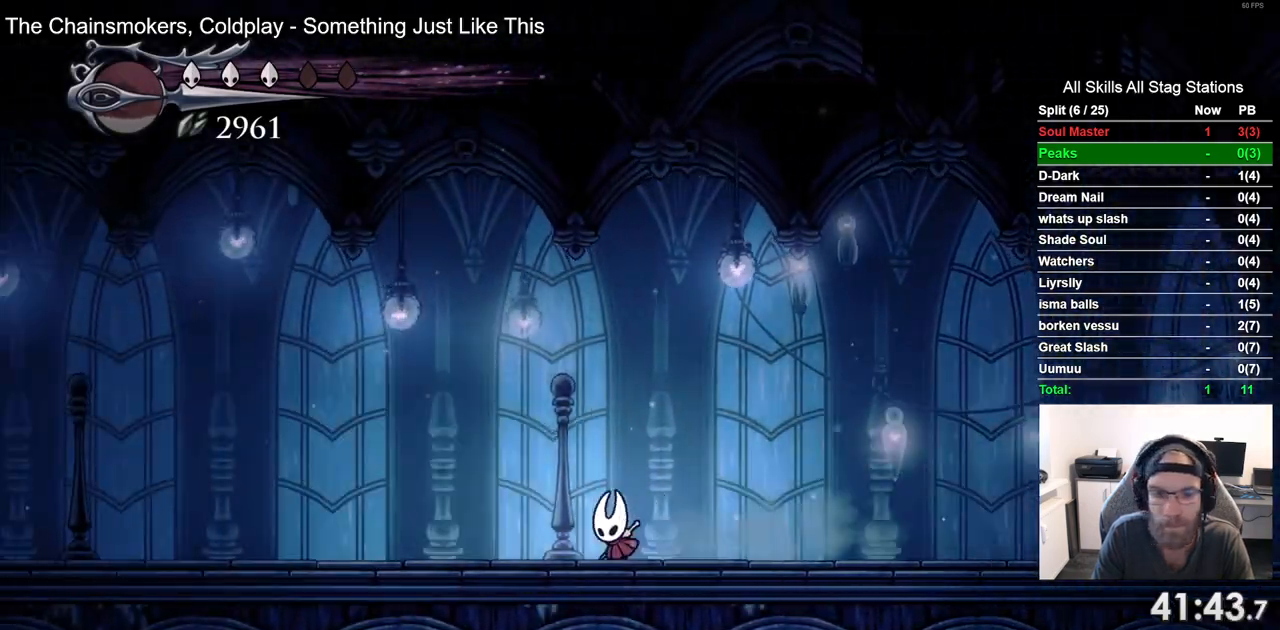
{"dt_ms": 500, "buttons": ["DPAD_LEFT"], "left_stick": "center", "right_stick": "center", "events": [[217, "R2", "down"], [400, "R2", "up"]]}
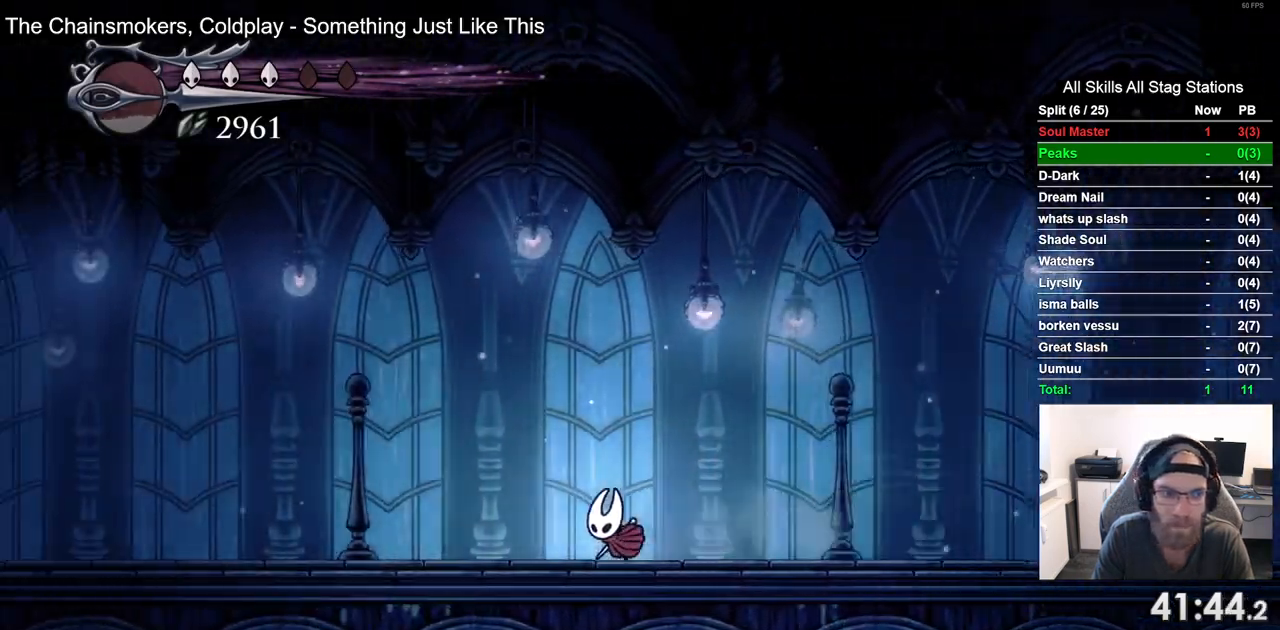
{"dt_ms": 500, "buttons": ["DPAD_LEFT"], "left_stick": "center", "right_stick": "center", "events": [[283, "R2", "down"], [417, "R2", "up"]]}
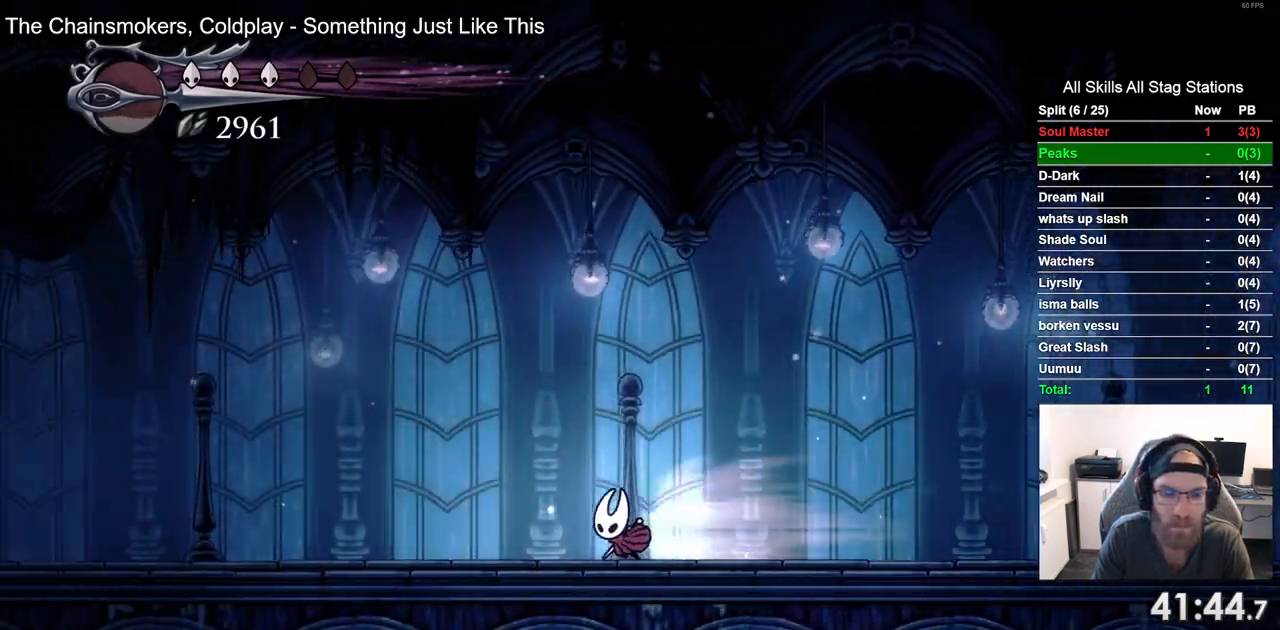
{"dt_ms": 500, "buttons": ["R2", "DPAD_LEFT"], "left_stick": "center", "right_stick": "center", "events": [[417, "R2", "down"]]}
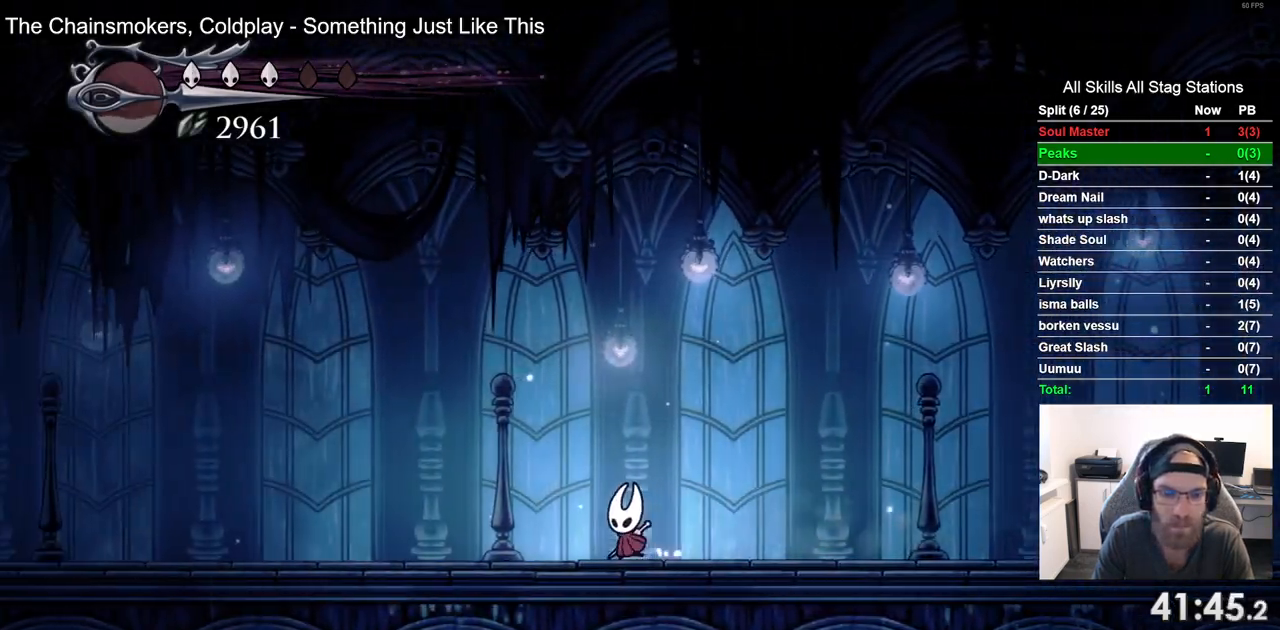
{"dt_ms": 500, "buttons": ["DPAD_LEFT"], "left_stick": "center", "right_stick": "center", "events": [[83, "R2", "up"]]}
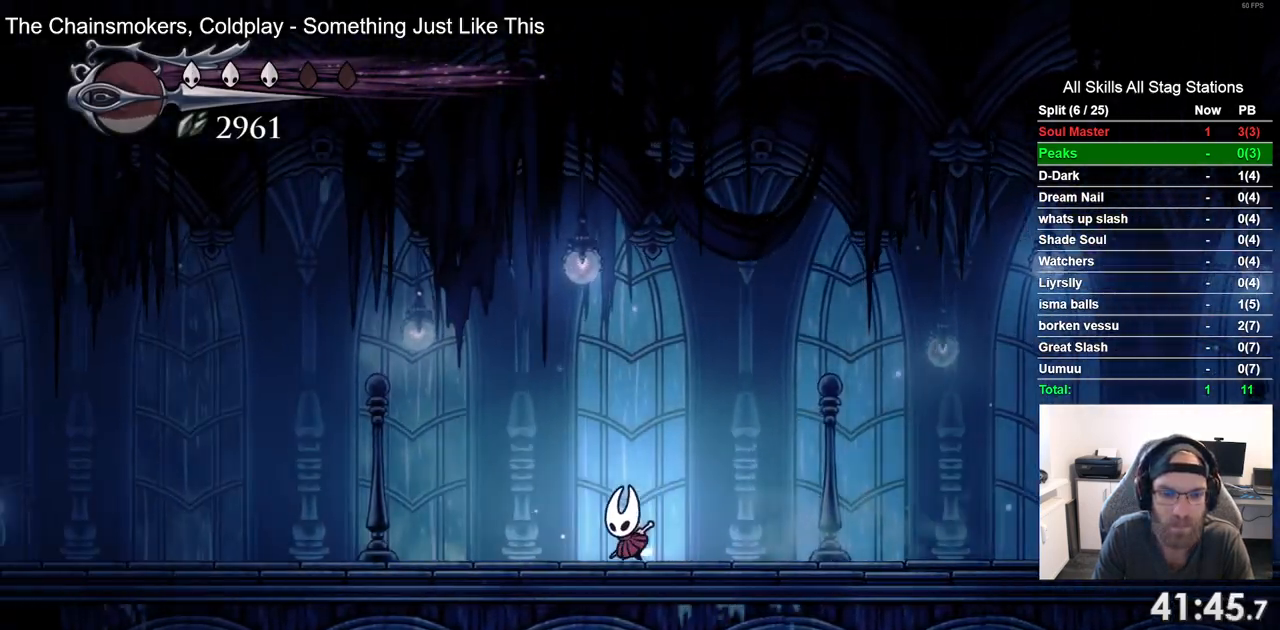
{"dt_ms": 500, "buttons": ["DPAD_LEFT"], "left_stick": "center", "right_stick": "center", "events": [[17, "R2", "down"], [167, "R2", "up"]]}
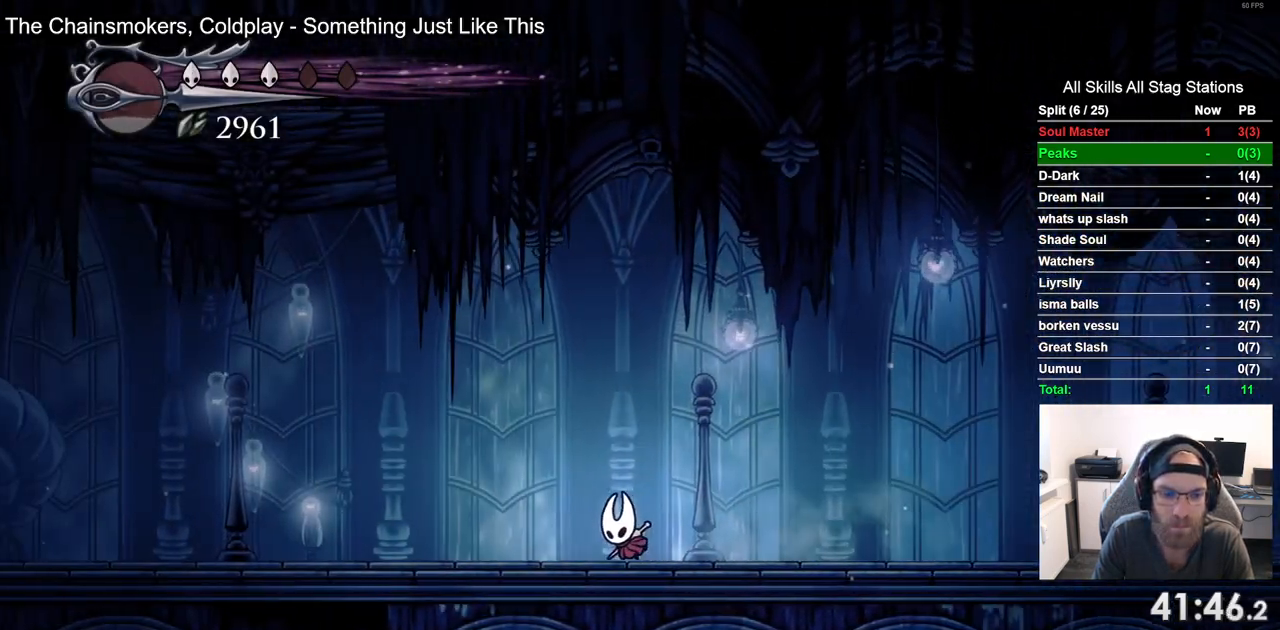
{"dt_ms": 500, "buttons": ["DPAD_LEFT"], "left_stick": "center", "right_stick": "center", "events": [[83, "R2", "down"], [250, "R2", "up"]]}
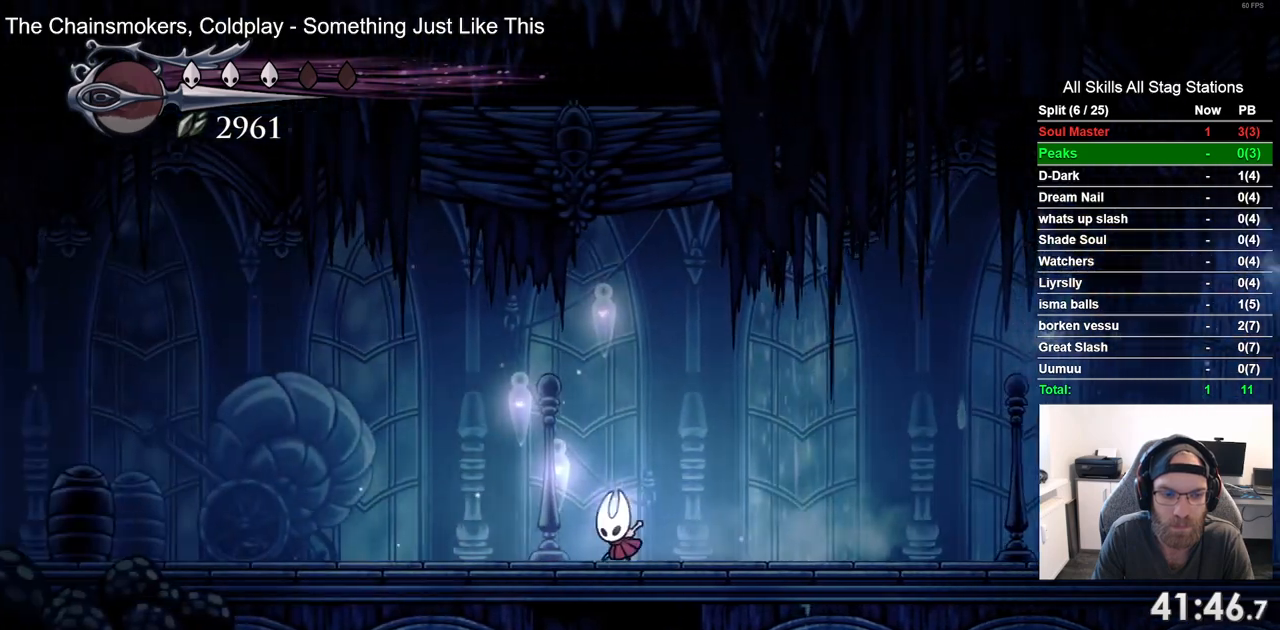
{"dt_ms": 500, "buttons": ["DPAD_LEFT"], "left_stick": "center", "right_stick": "center", "events": [[217, "R2", "down"], [383, "R2", "up"]]}
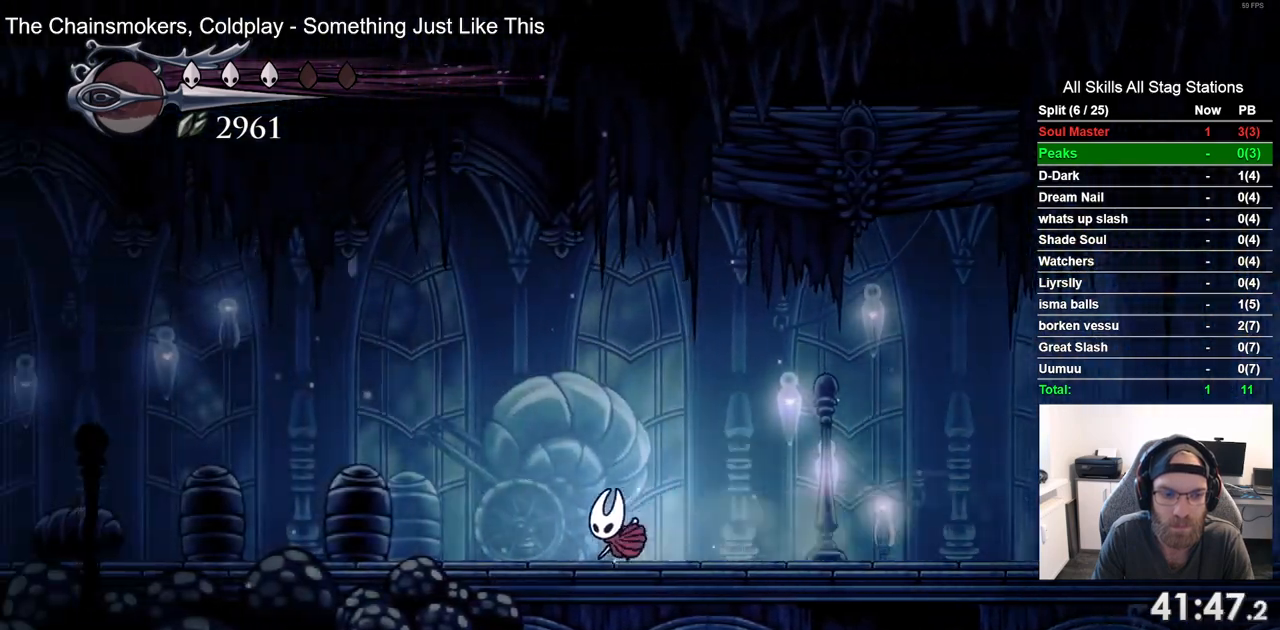
{"dt_ms": 500, "buttons": ["DPAD_LEFT"], "left_stick": "center", "right_stick": "center", "events": [[317, "R2", "down"], [483, "R2", "up"]]}
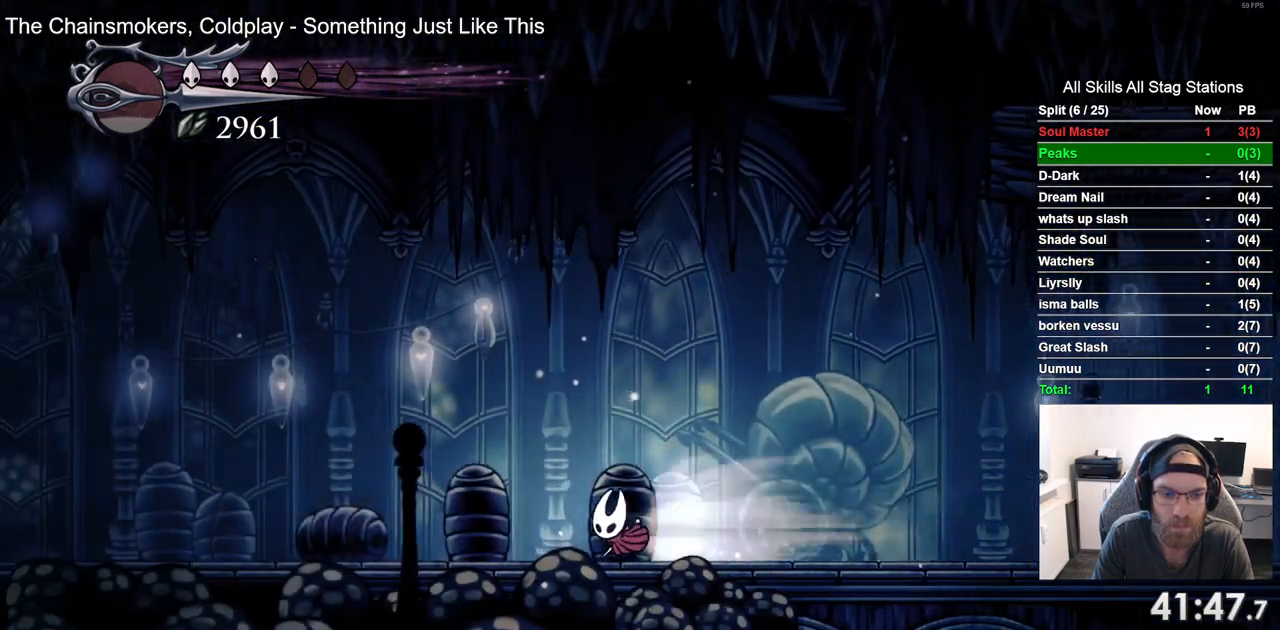
{"dt_ms": 1000, "buttons": ["DPAD_LEFT"], "left_stick": "center", "right_stick": "center", "events": [[417, "R2", "down"], [550, "R2", "up"]]}
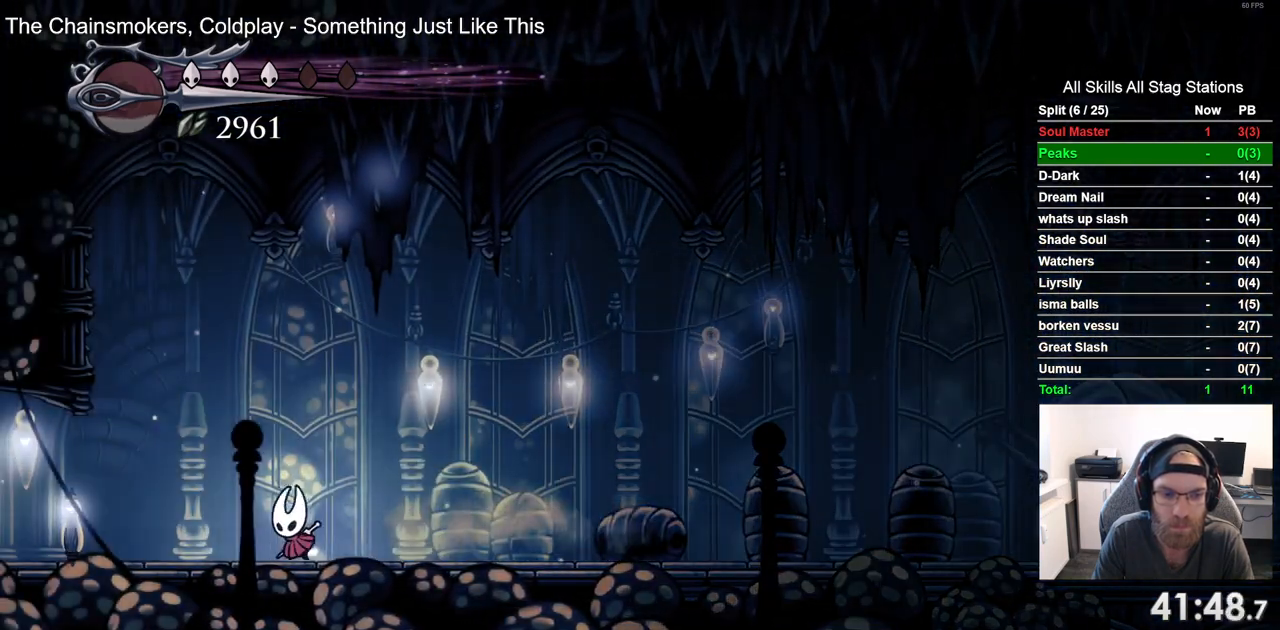
{"dt_ms": 500, "buttons": ["DPAD_LEFT"], "left_stick": "center", "right_stick": "center", "events": [[83, "R2", "down"], [267, "R2", "up"]]}
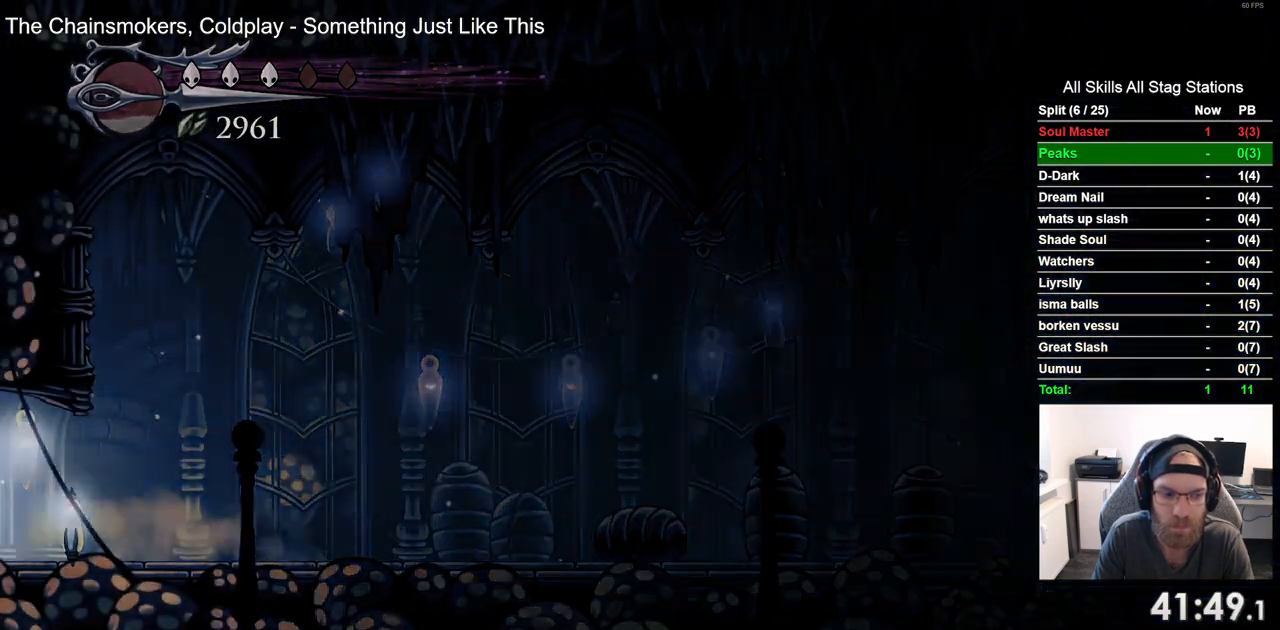
{"dt_ms": 500, "buttons": ["DPAD_LEFT"], "left_stick": "center", "right_stick": "center", "events": []}
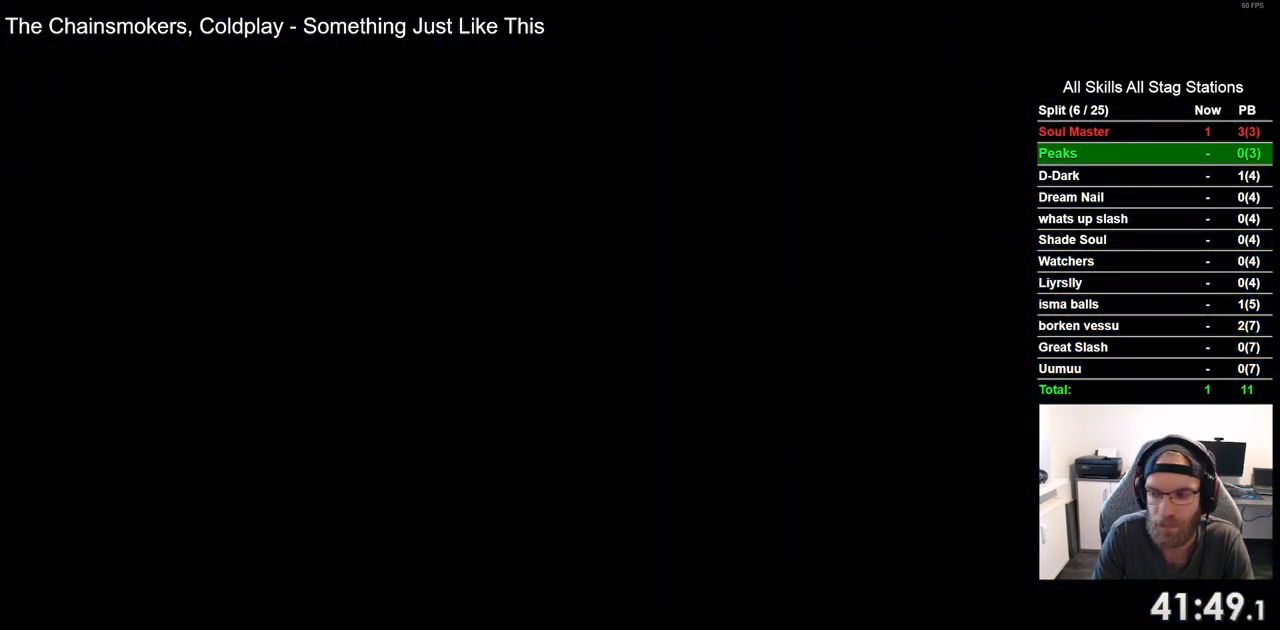
{"dt_ms": 500, "buttons": ["DPAD_LEFT"], "left_stick": "center", "right_stick": "center", "events": []}
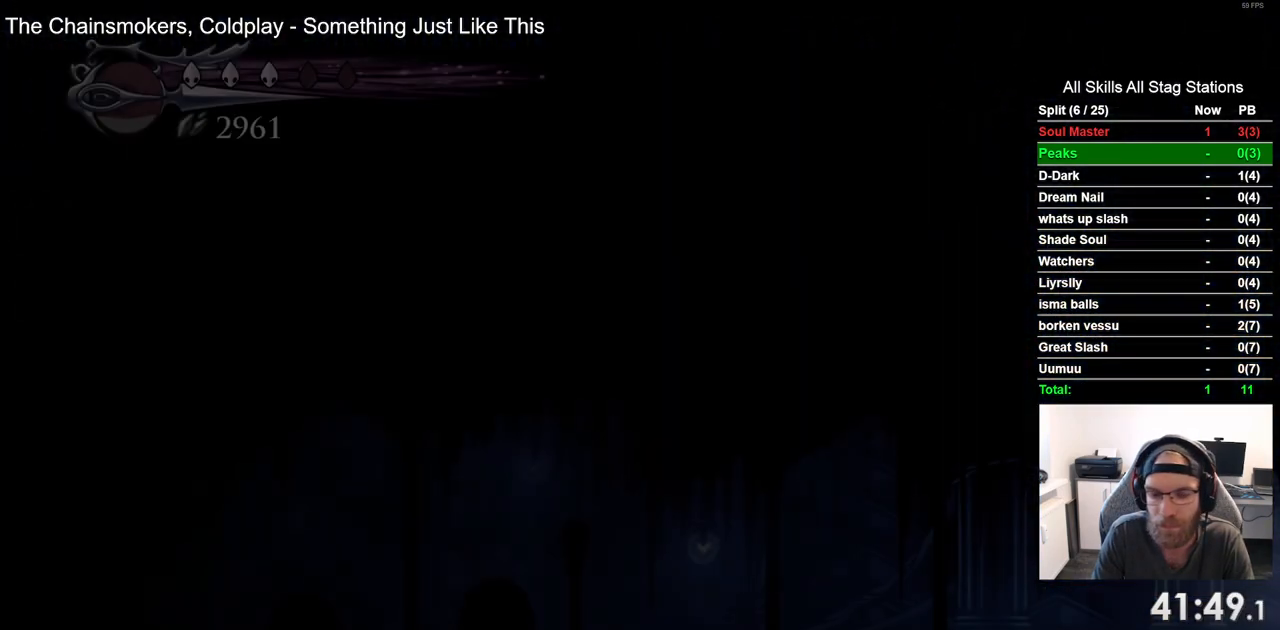
{"dt_ms": 1000, "buttons": ["DPAD_LEFT"], "left_stick": "center", "right_stick": "center", "events": [[500, "R2", "down"], [683, "R2", "up"]]}
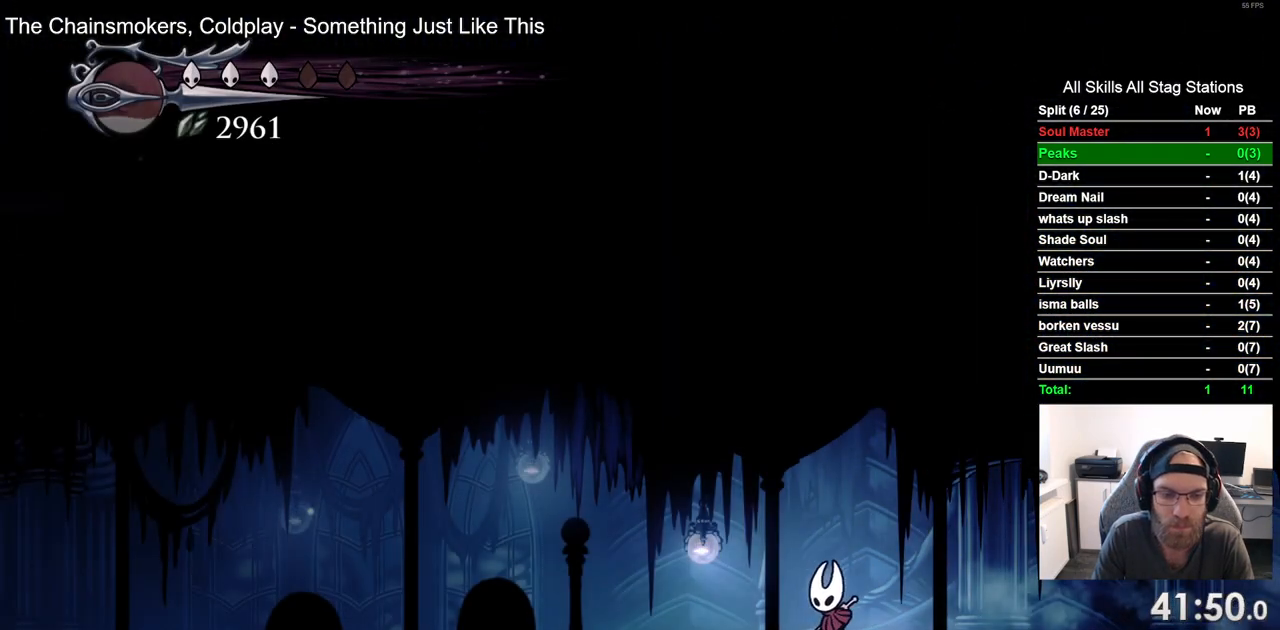
{"dt_ms": 500, "buttons": ["DPAD_LEFT"], "left_stick": "center", "right_stick": "center", "events": [[33, "R2", "down"], [217, "R2", "up"]]}
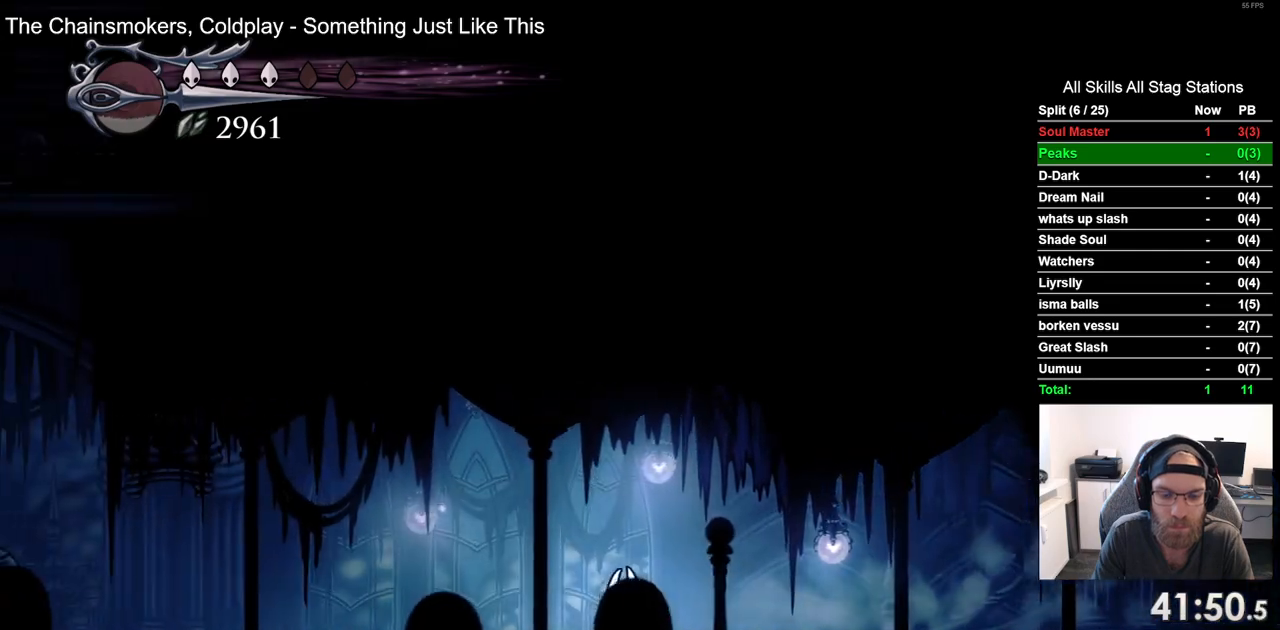
{"dt_ms": 500, "buttons": ["DPAD_LEFT"], "left_stick": "center", "right_stick": "center", "events": [[117, "R2", "down"], [300, "R2", "up"]]}
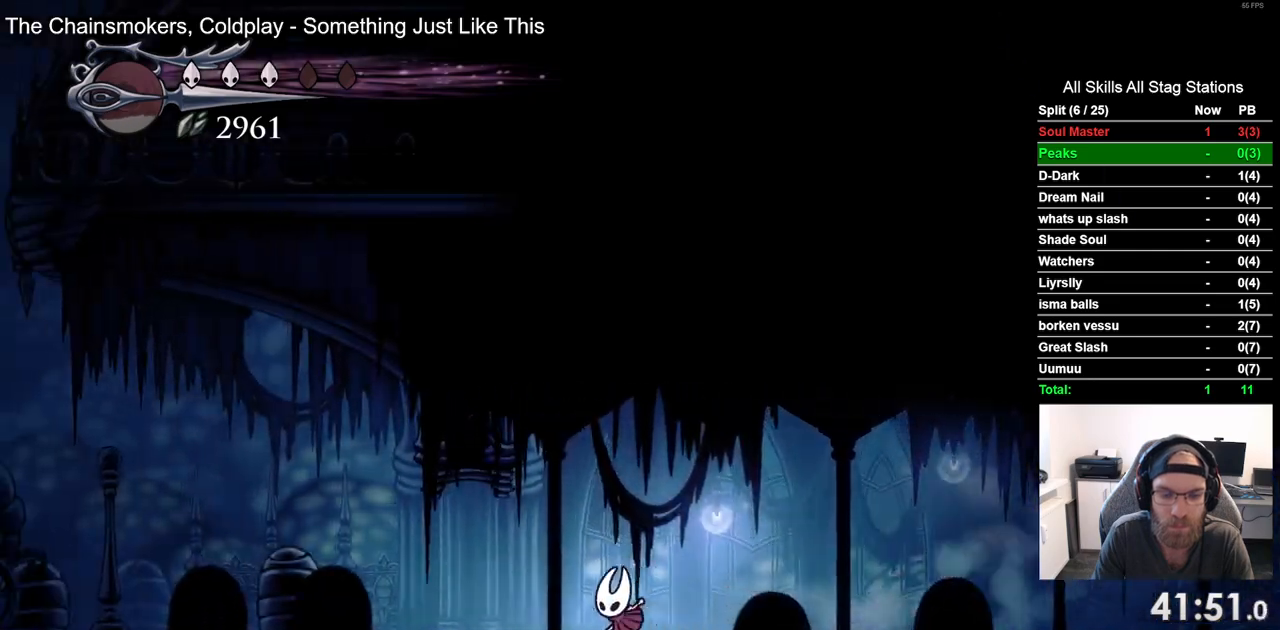
{"dt_ms": 500, "buttons": ["DPAD_LEFT"], "left_stick": "center", "right_stick": "center", "events": [[267, "R2", "down"], [467, "R2", "up"]]}
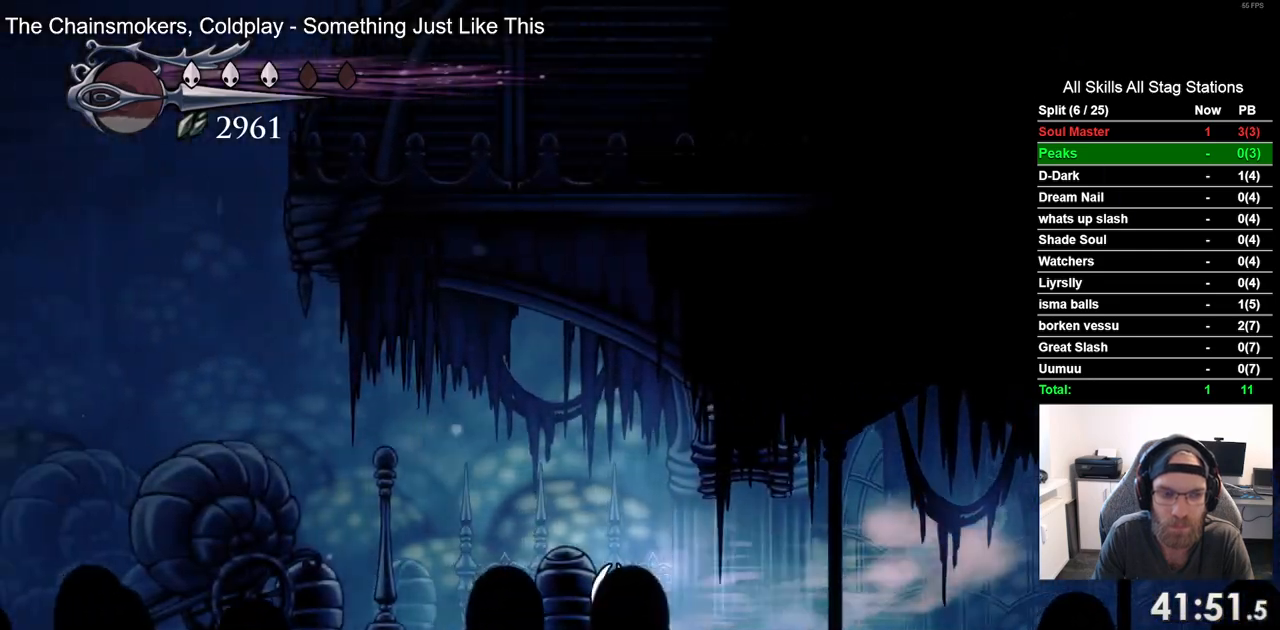
{"dt_ms": 500, "buttons": ["R2", "DPAD_LEFT"], "left_stick": "center", "right_stick": "center", "events": [[383, "R2", "down"]]}
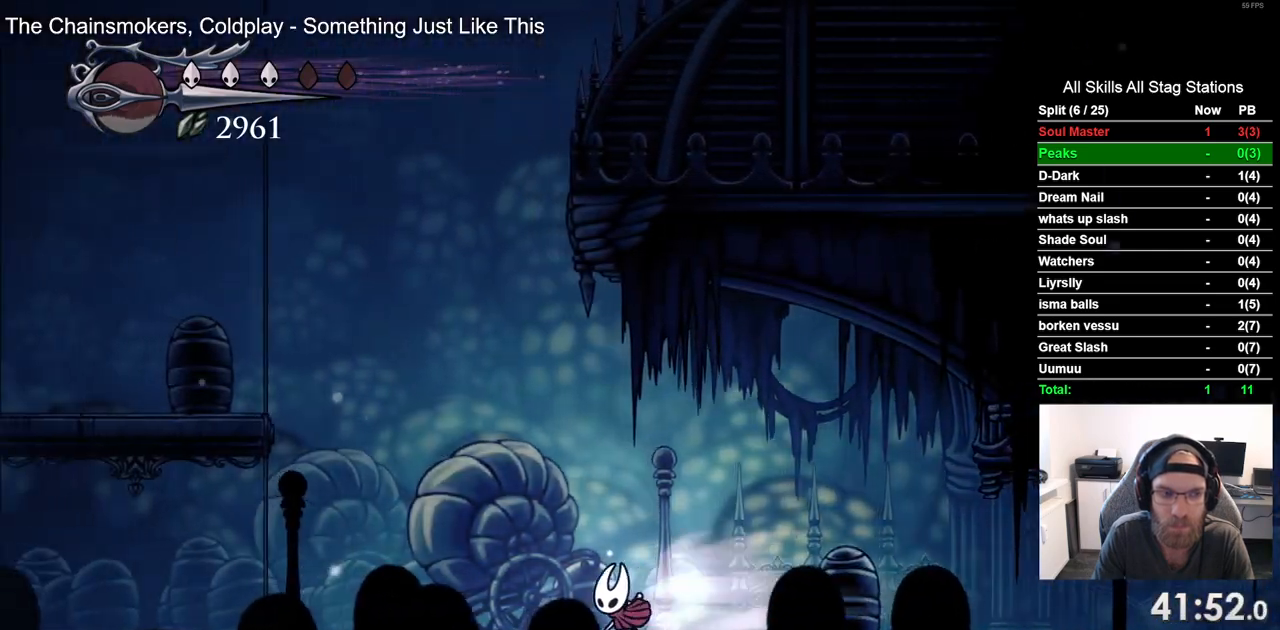
{"dt_ms": 500, "buttons": ["CROSS", "DPAD_LEFT"], "left_stick": "center", "right_stick": "center", "events": [[100, "R2", "up"], [233, "CROSS", "down"]]}
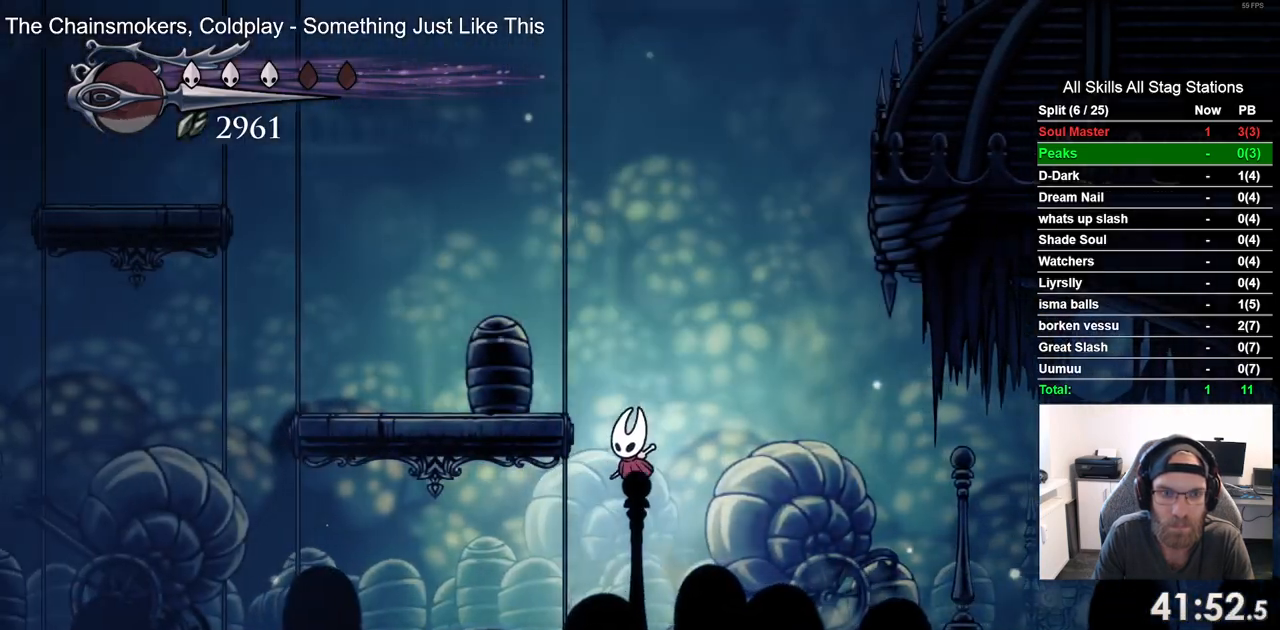
{"dt_ms": 500, "buttons": ["DPAD_RIGHT"], "left_stick": "center", "right_stick": "center", "events": [[100, "CROSS", "up"], [183, "CROSS", "down"], [250, "DPAD_LEFT", "up"], [333, "DPAD_RIGHT", "down"], [350, "CROSS", "up"]]}
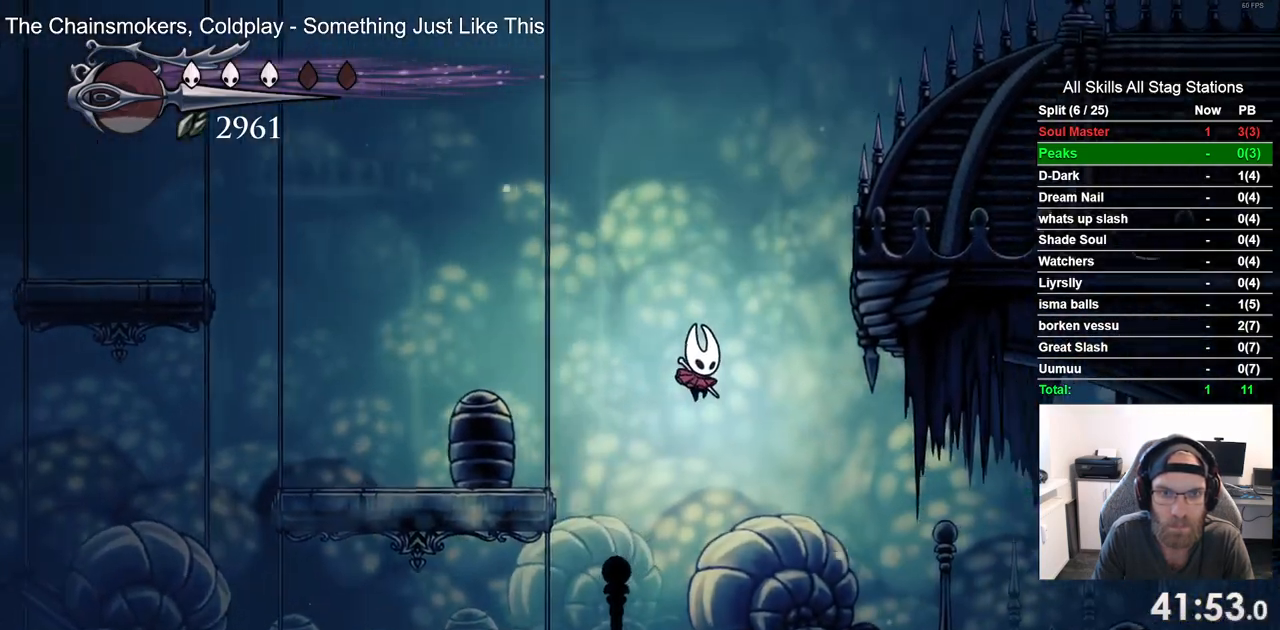
{"dt_ms": 500, "buttons": [], "left_stick": "center", "right_stick": "center", "events": [[17, "DPAD_RIGHT", "up"]]}
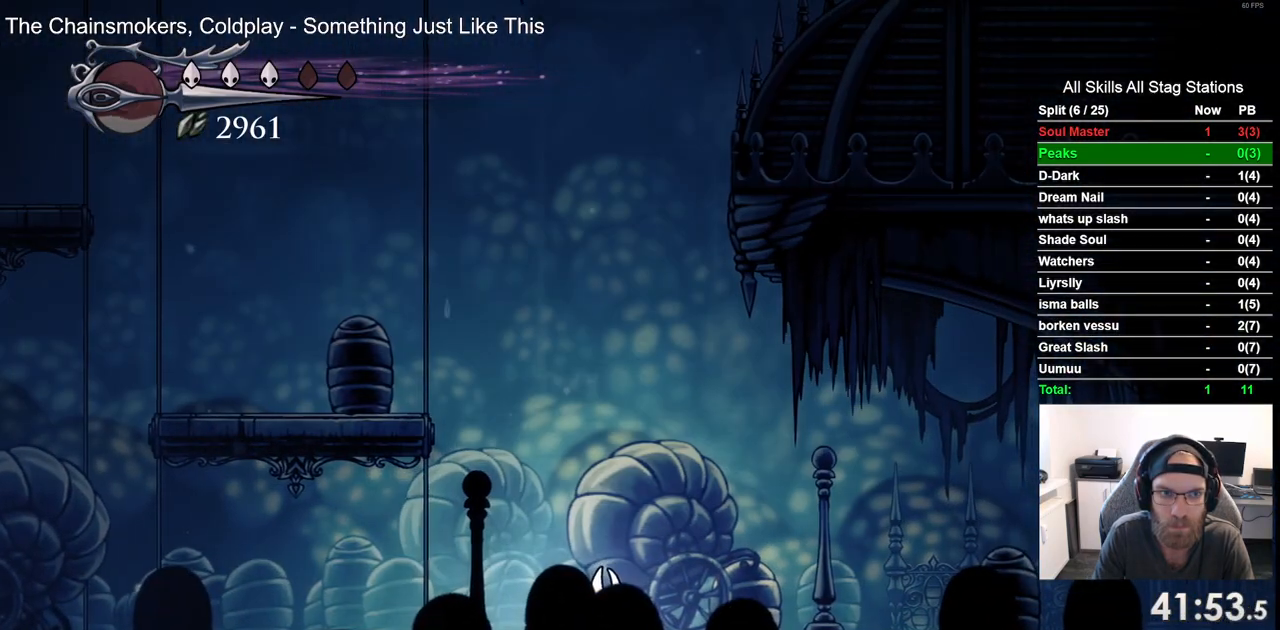
{"dt_ms": 500, "buttons": ["DPAD_LEFT"], "left_stick": "center", "right_stick": "center", "events": [[250, "DPAD_LEFT", "down"]]}
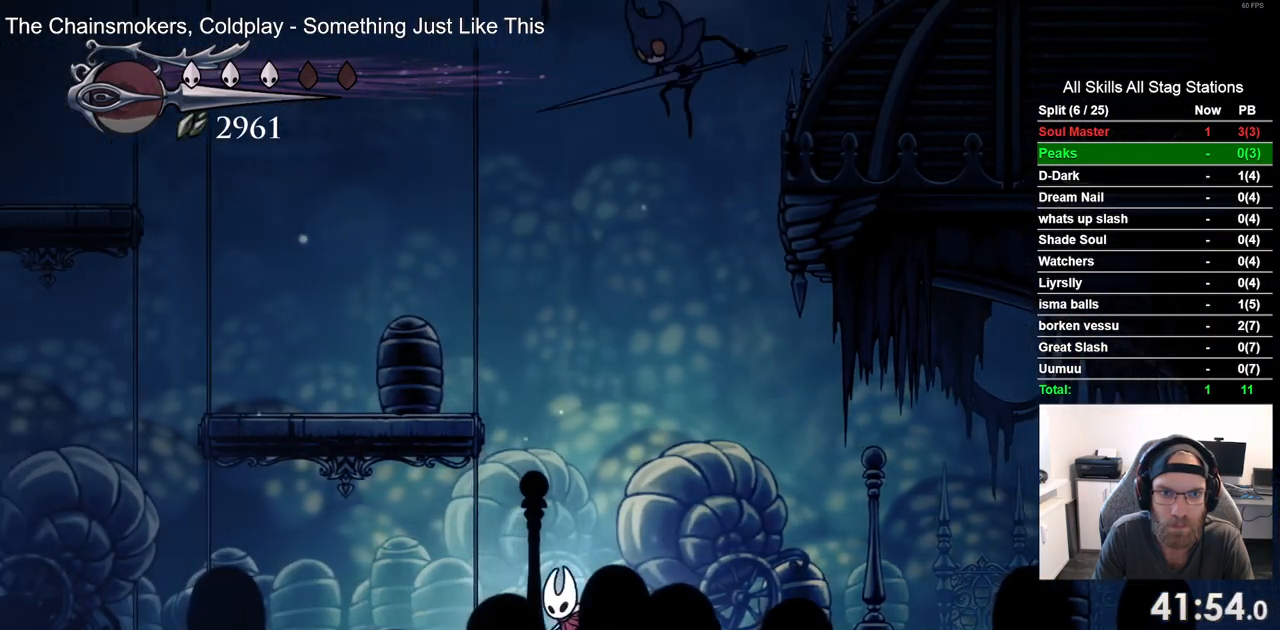
{"dt_ms": 500, "buttons": ["DPAD_LEFT"], "left_stick": "center", "right_stick": "center", "events": [[133, "R2", "down"], [350, "R2", "up"]]}
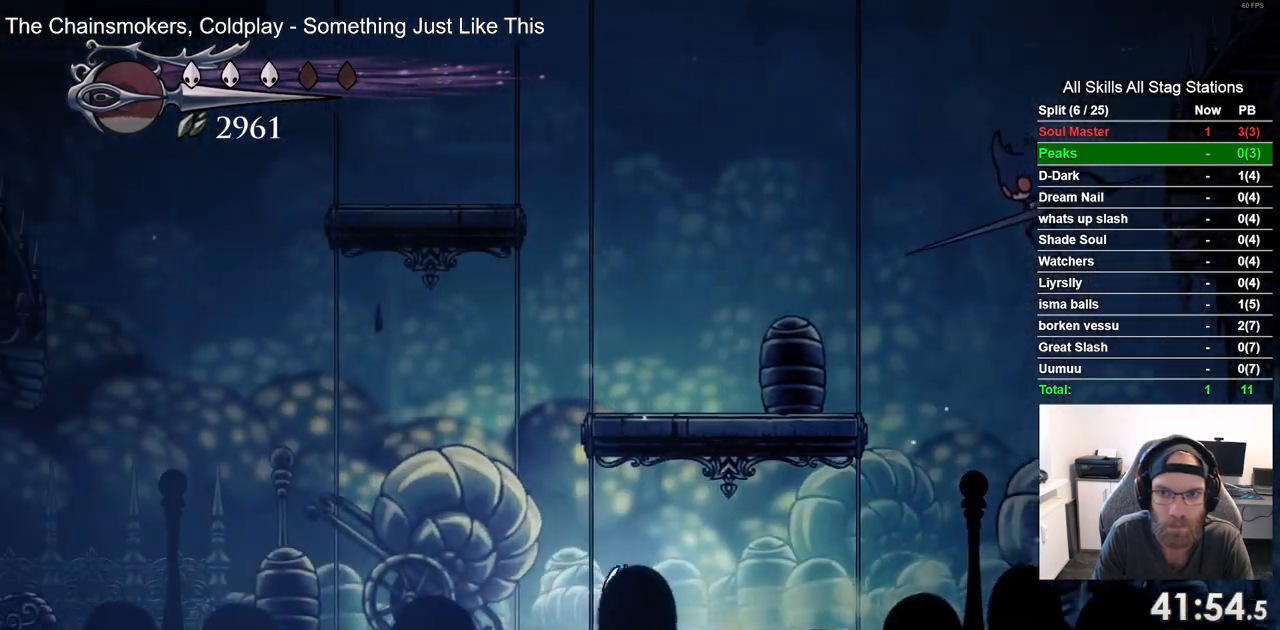
{"dt_ms": 500, "buttons": [], "left_stick": "center", "right_stick": "center", "events": [[383, "DPAD_LEFT", "up"]]}
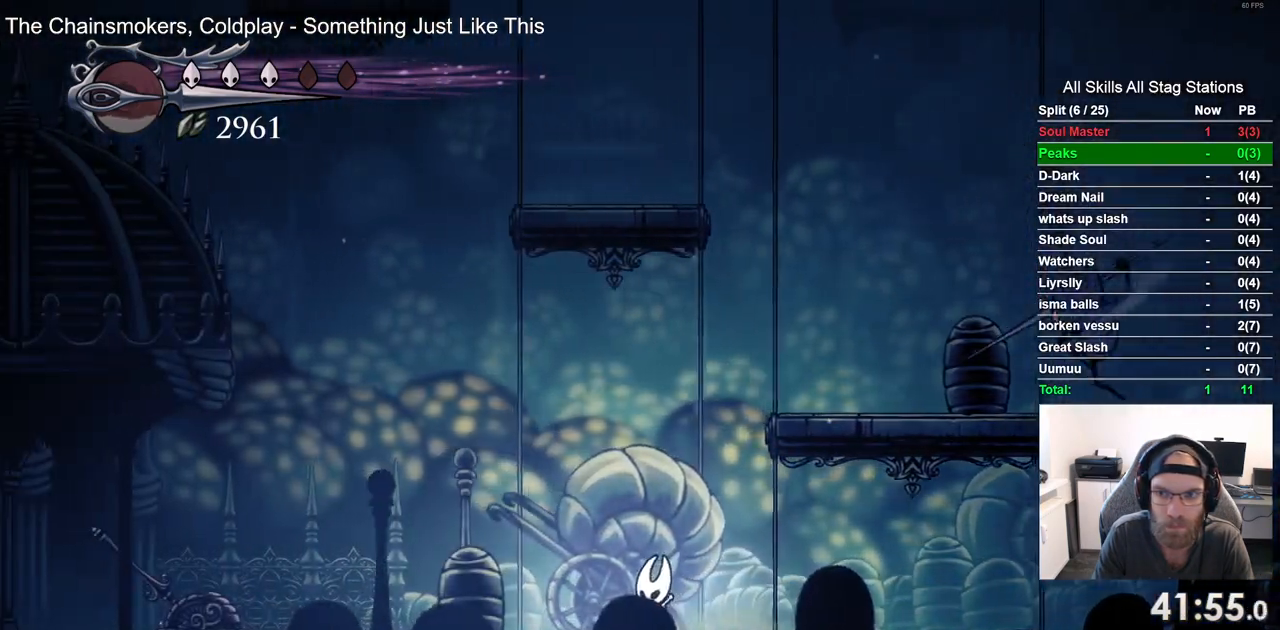
{"dt_ms": 500, "buttons": ["R2", "DPAD_RIGHT"], "left_stick": "center", "right_stick": "center", "events": [[50, "DPAD_LEFT", "down"], [133, "DPAD_LEFT", "up"], [283, "DPAD_RIGHT", "down"], [350, "R2", "down"]]}